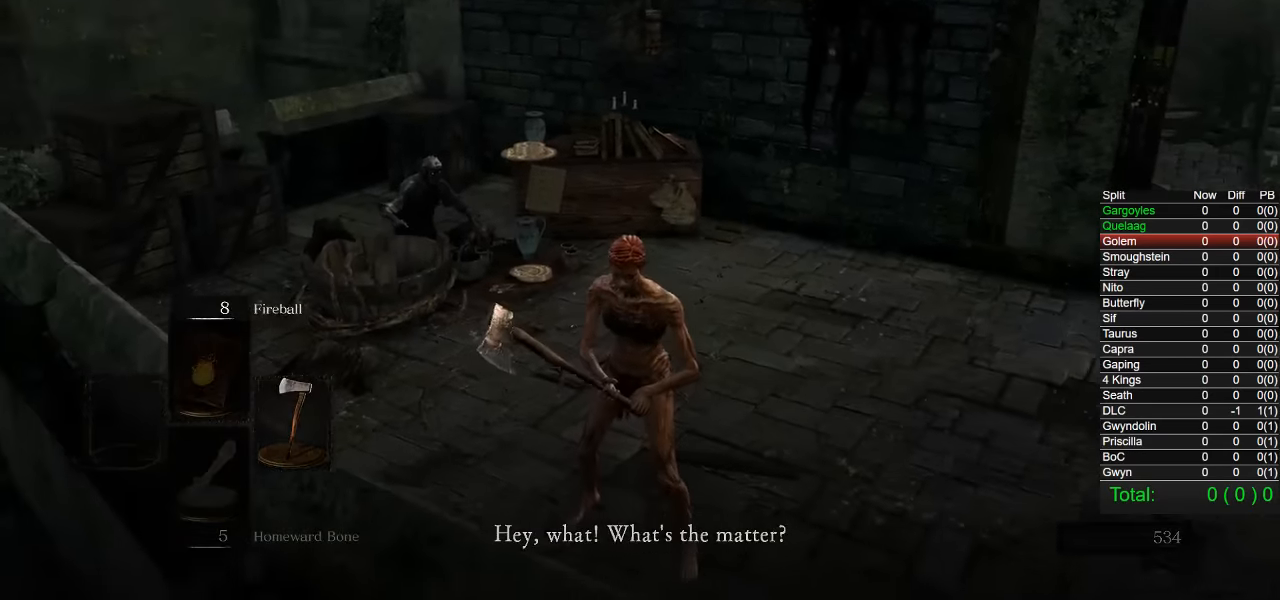
Gameplay with a controller (PlayStation layout); each line is a JSON object with the inputs held at the frame after it. "events" lists button and stick changes between this image and that frame as [ms after this image, input, new state], when the widget could be followed in between.
{"buttons": ["CROSS"], "left_stick": "center", "right_stick": "center", "events": [[33, "CROSS", "down"], [116, "CROSS", "up"], [200, "CROSS", "down"], [216, "left_stick", "up-left"], [250, "CROSS", "up"], [333, "CROSS", "down"], [366, "left_stick", "center"], [416, "CROSS", "up"], [466, "CROSS", "down"]]}
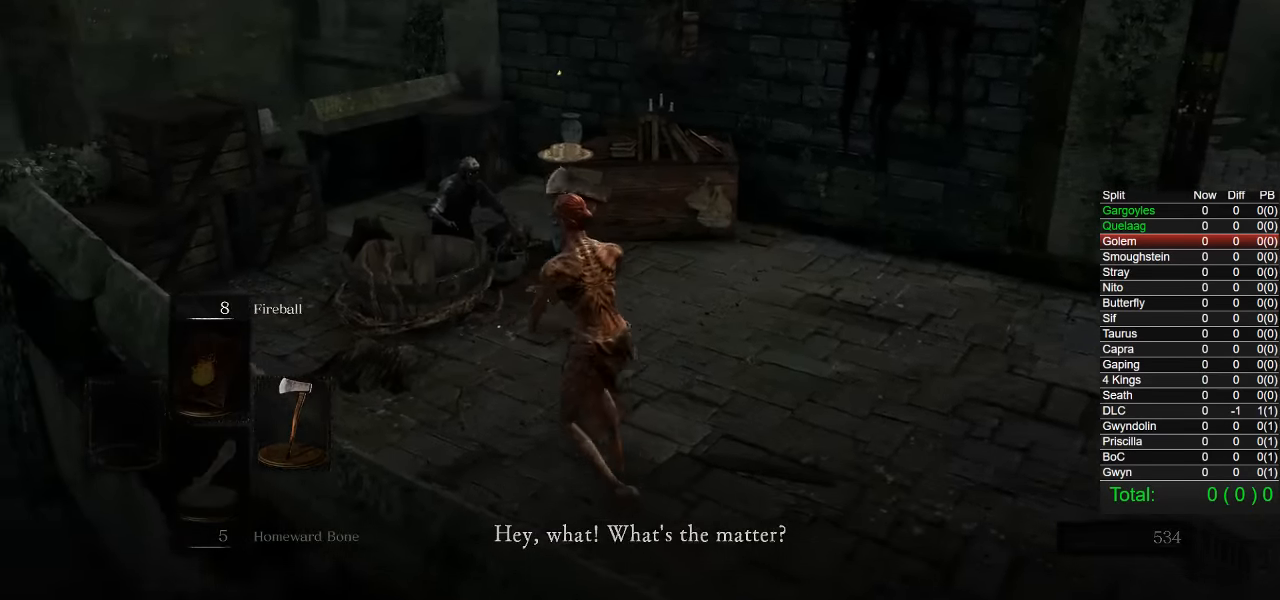
{"buttons": [], "left_stick": "center", "right_stick": "down-right", "events": [[83, "CROSS", "up"], [150, "CROSS", "down"], [233, "CROSS", "up"], [400, "right_stick", "down-right"]]}
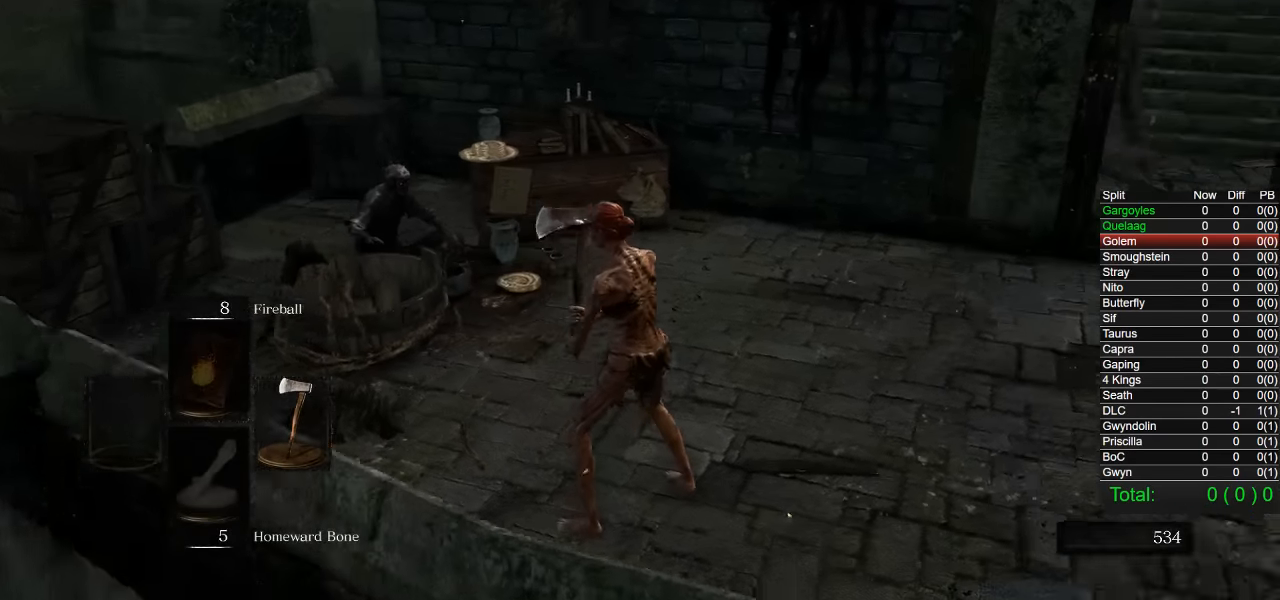
{"buttons": [], "left_stick": "center", "right_stick": "center", "events": [[33, "right_stick", "center"], [133, "left_stick", "down-left"], [250, "right_stick", "right"], [266, "left_stick", "center"], [366, "right_stick", "center"]]}
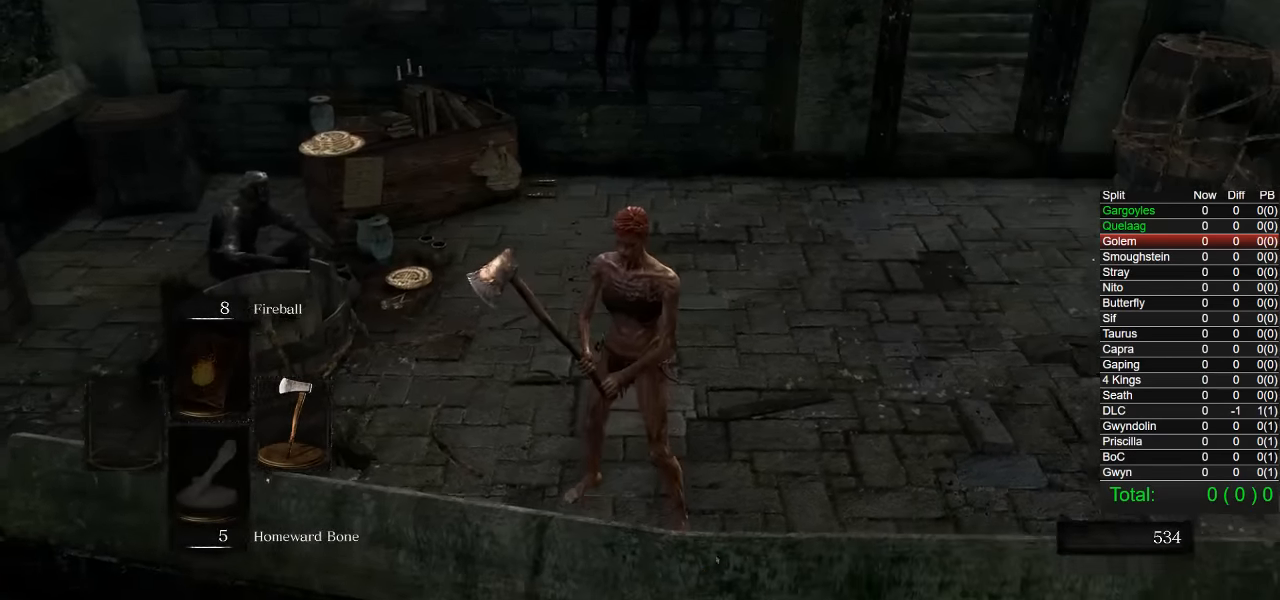
{"buttons": [], "left_stick": "center", "right_stick": "center", "events": [[333, "SQUARE", "down"], [450, "SQUARE", "up"]]}
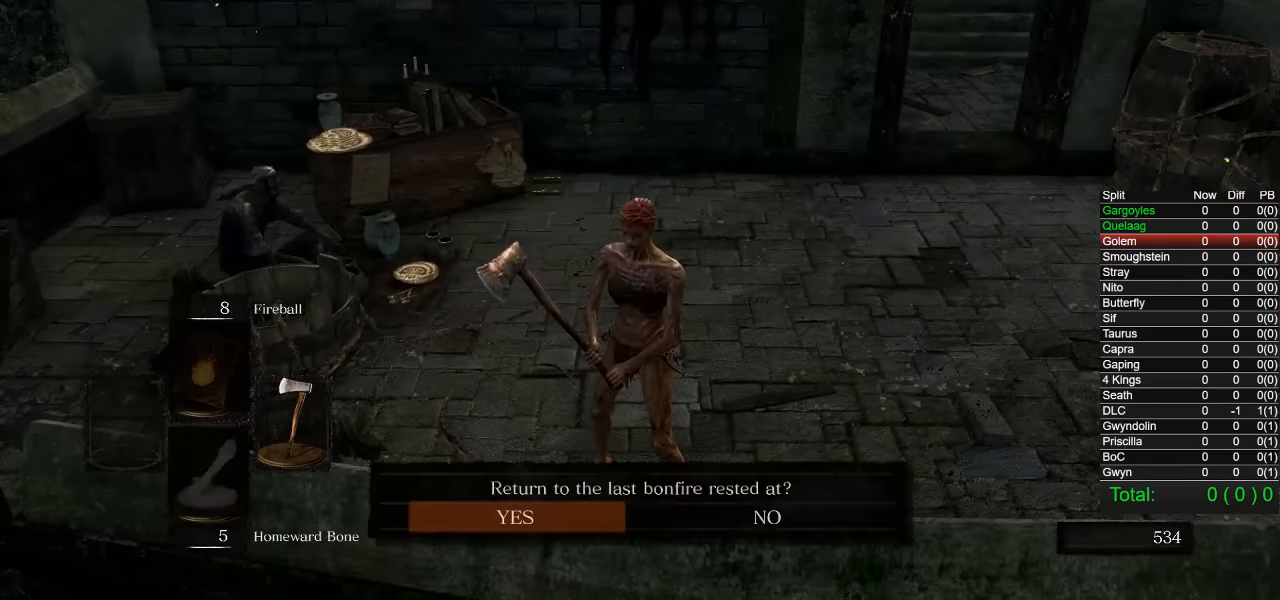
{"buttons": ["CROSS"], "left_stick": "center", "right_stick": "center", "events": [[300, "CROSS", "down"], [383, "CROSS", "up"], [483, "CROSS", "down"]]}
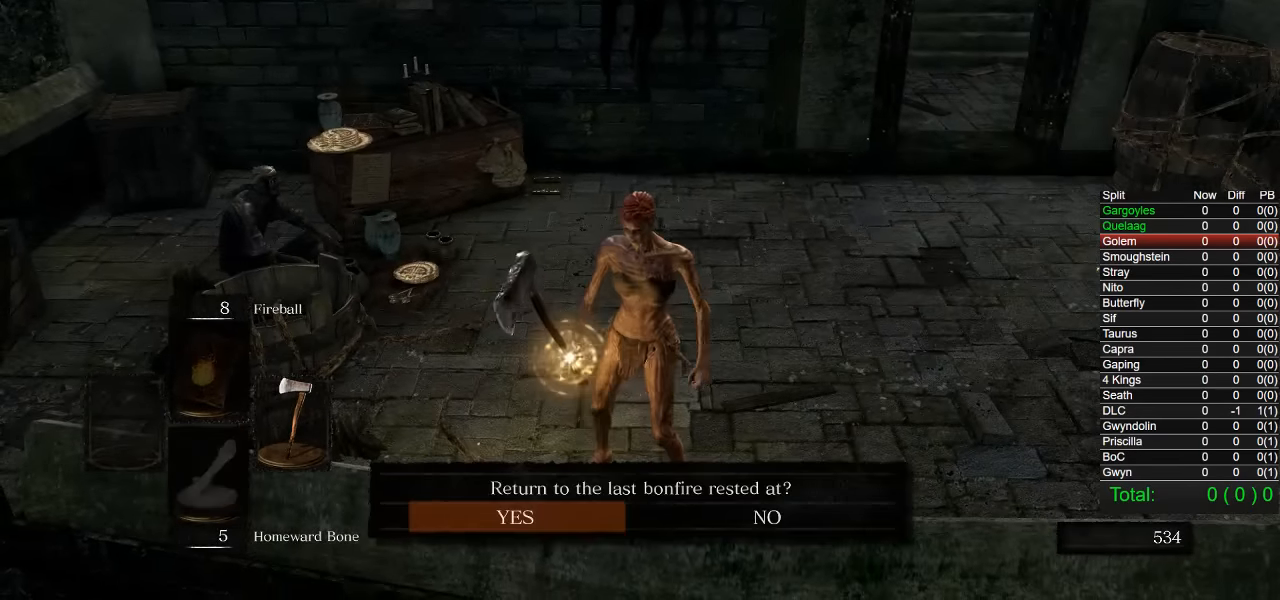
{"buttons": [], "left_stick": "center", "right_stick": "center", "events": [[33, "CROSS", "up"], [150, "CROSS", "down"], [216, "CROSS", "up"]]}
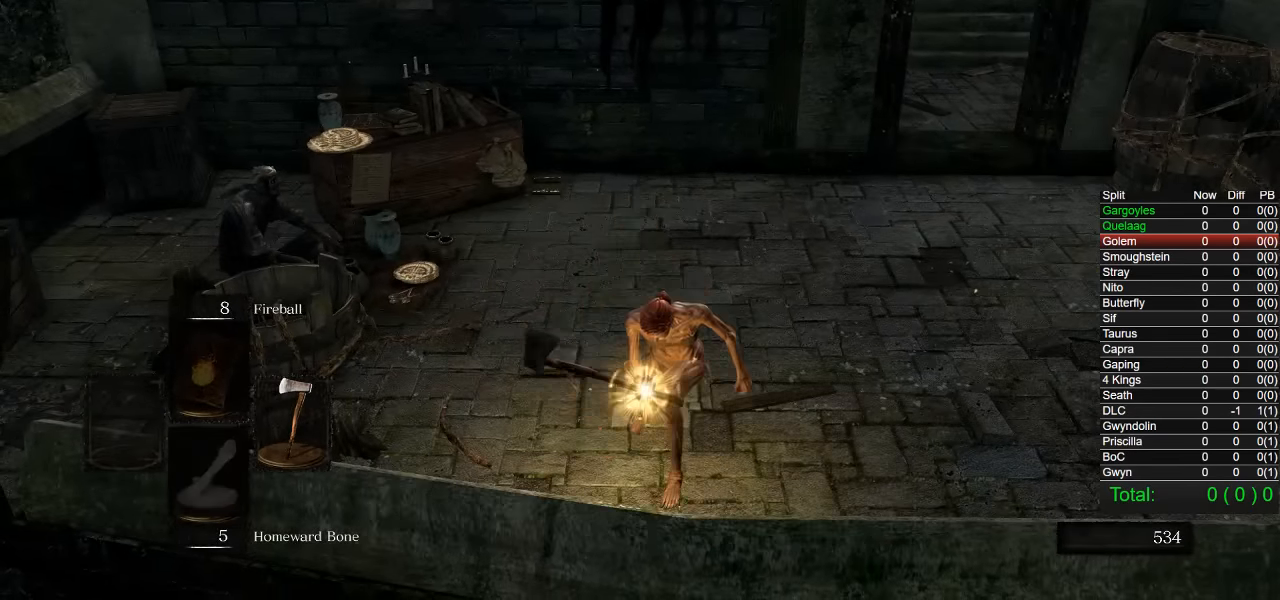
{"buttons": [], "left_stick": "center", "right_stick": "center", "events": []}
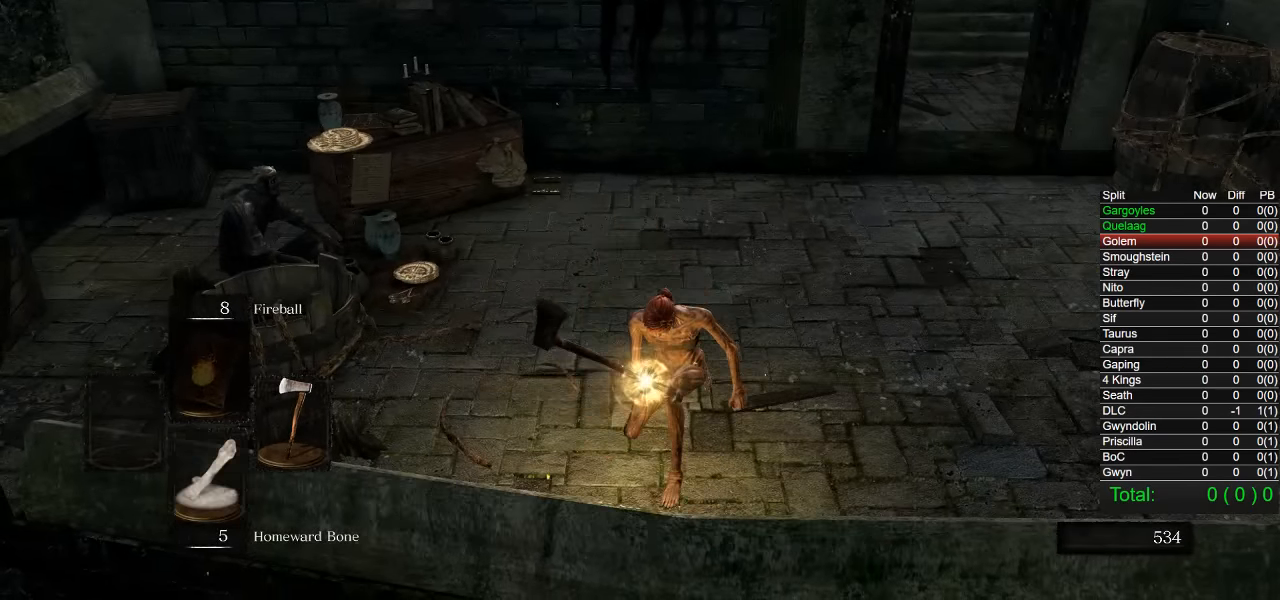
{"buttons": [], "left_stick": "center", "right_stick": "center", "events": []}
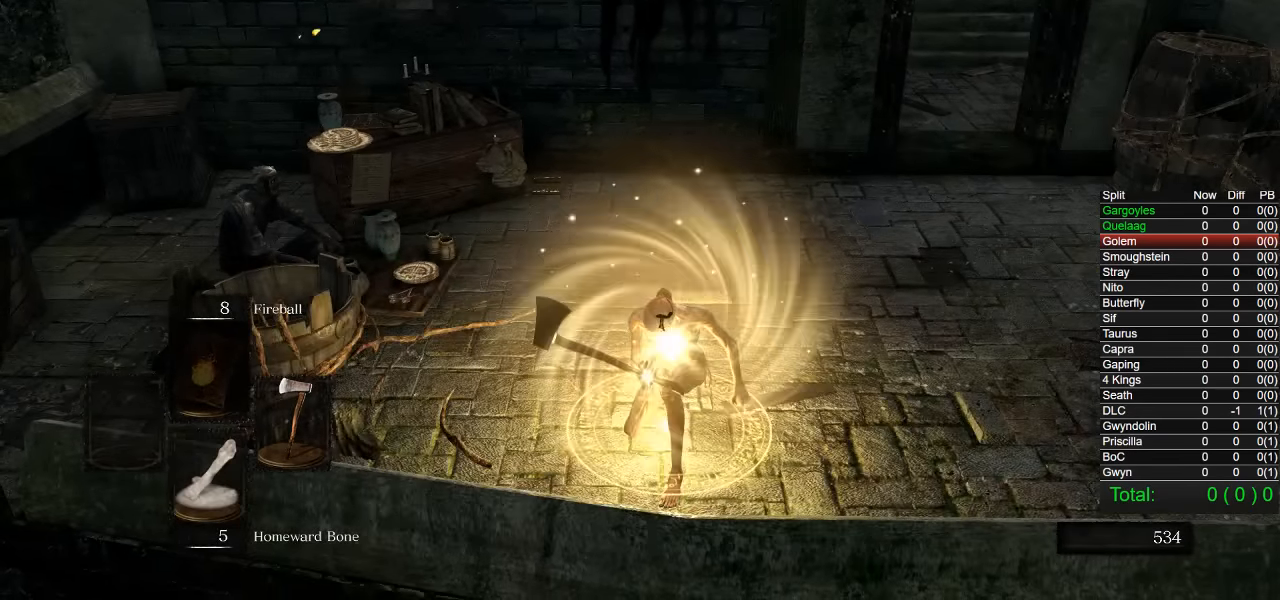
{"buttons": [], "left_stick": "center", "right_stick": "center", "events": []}
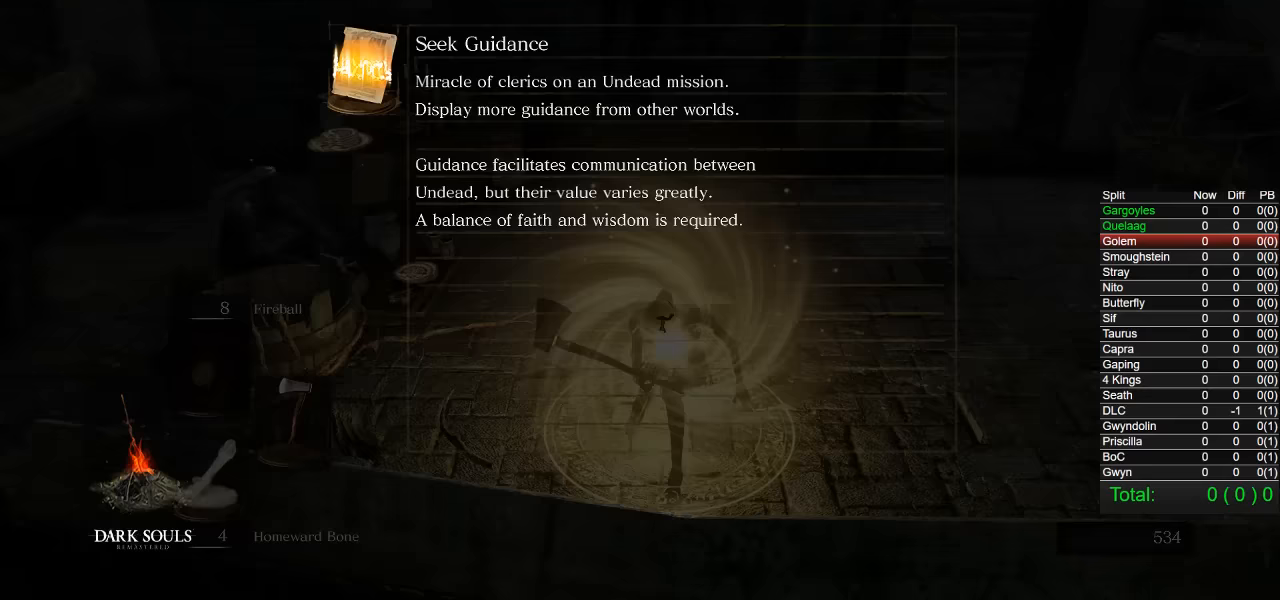
{"buttons": [], "left_stick": "center", "right_stick": "center", "events": []}
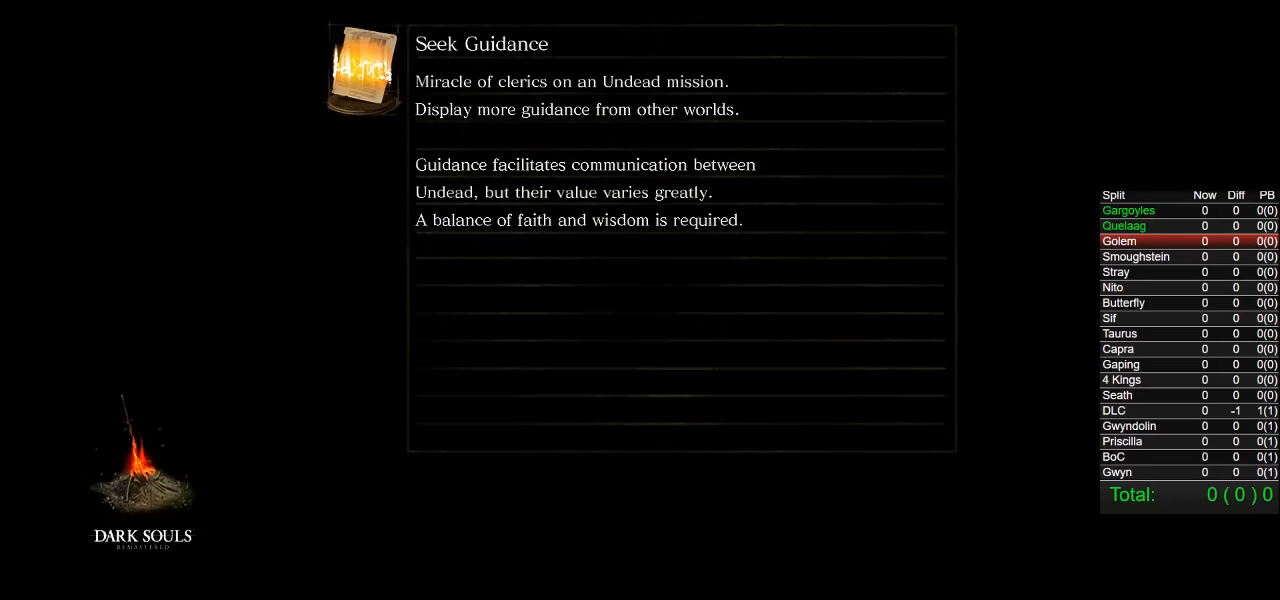
{"buttons": [], "left_stick": "center", "right_stick": "center", "events": []}
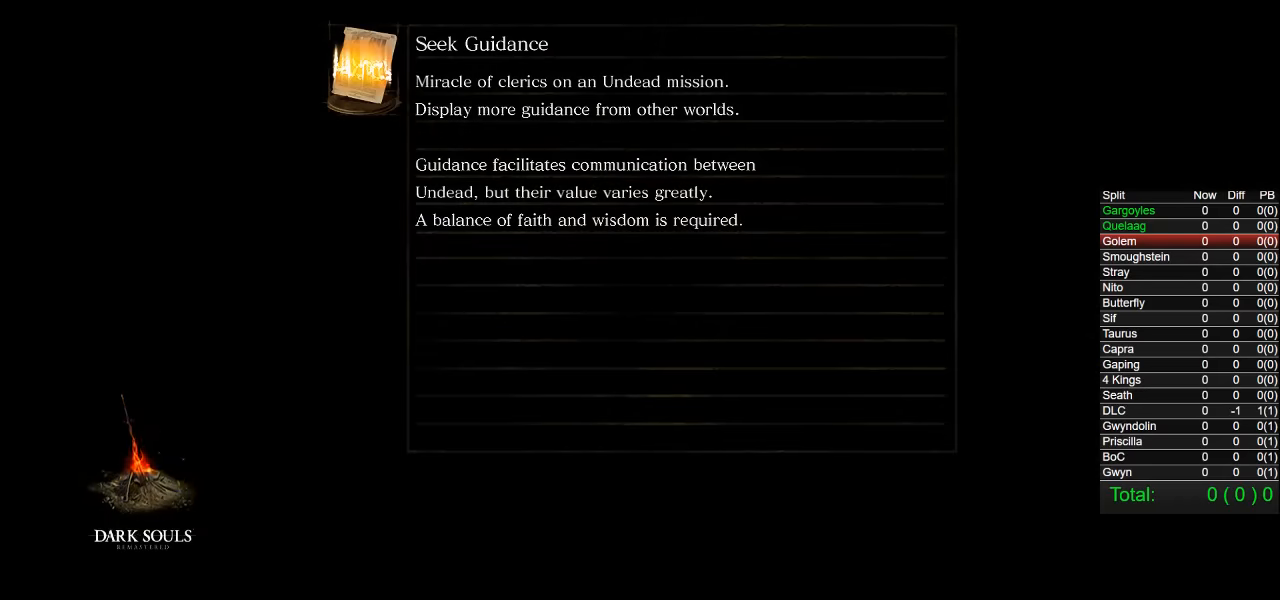
{"buttons": [], "left_stick": "center", "right_stick": "center", "events": []}
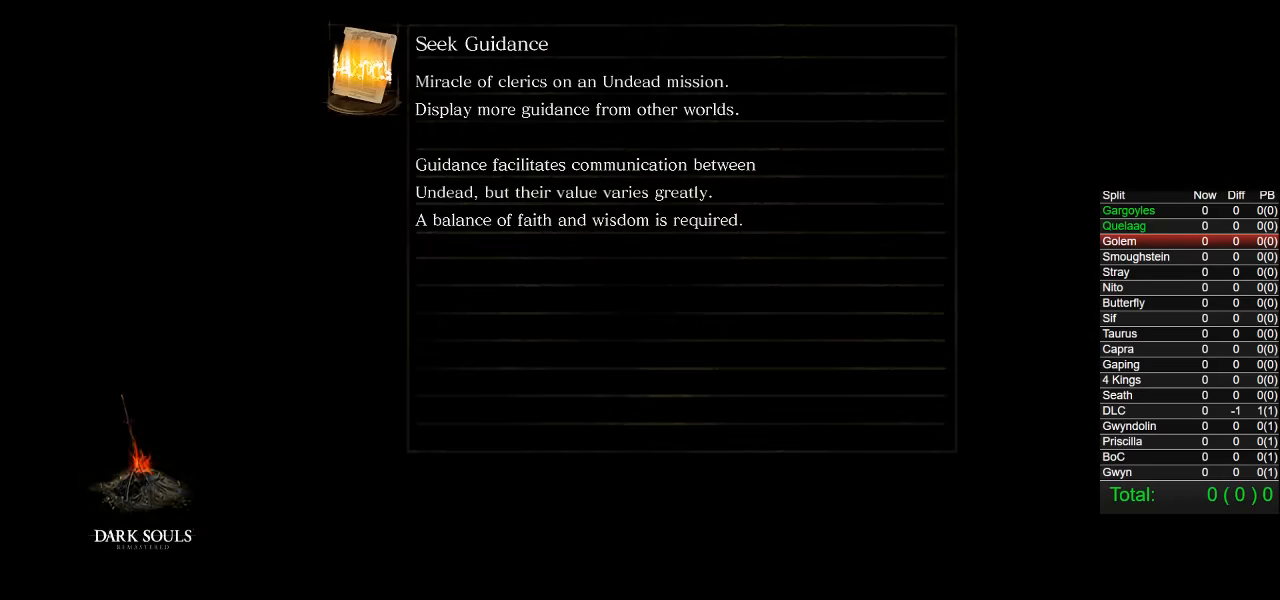
{"buttons": [], "left_stick": "center", "right_stick": "center", "events": []}
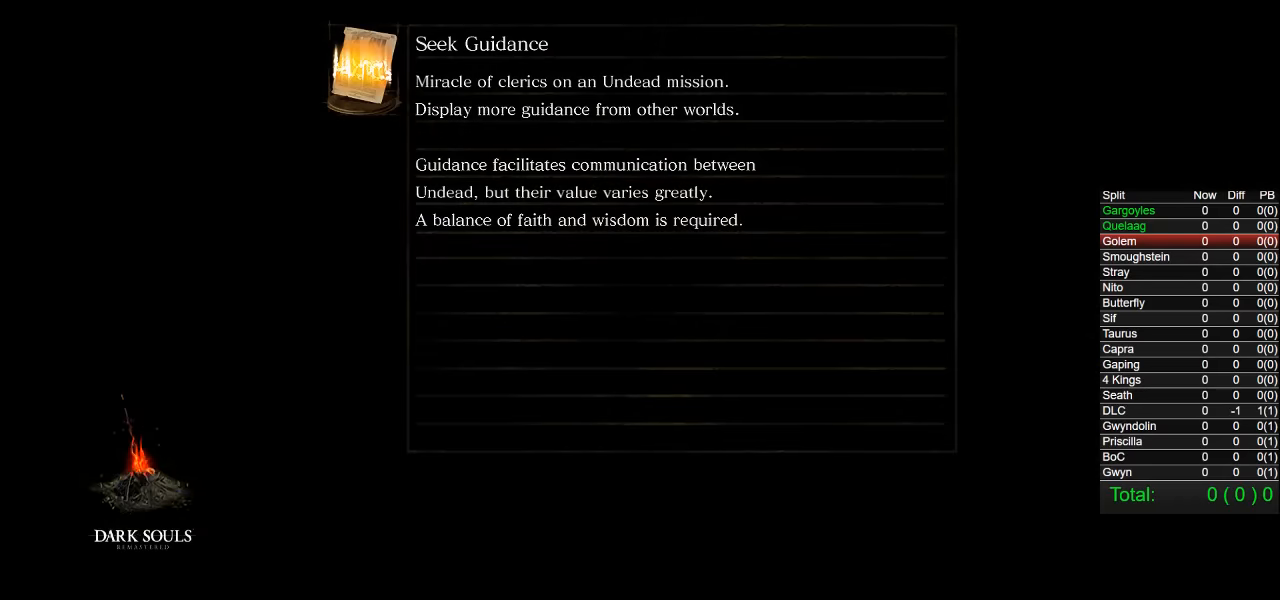
{"buttons": [], "left_stick": "center", "right_stick": "center", "events": []}
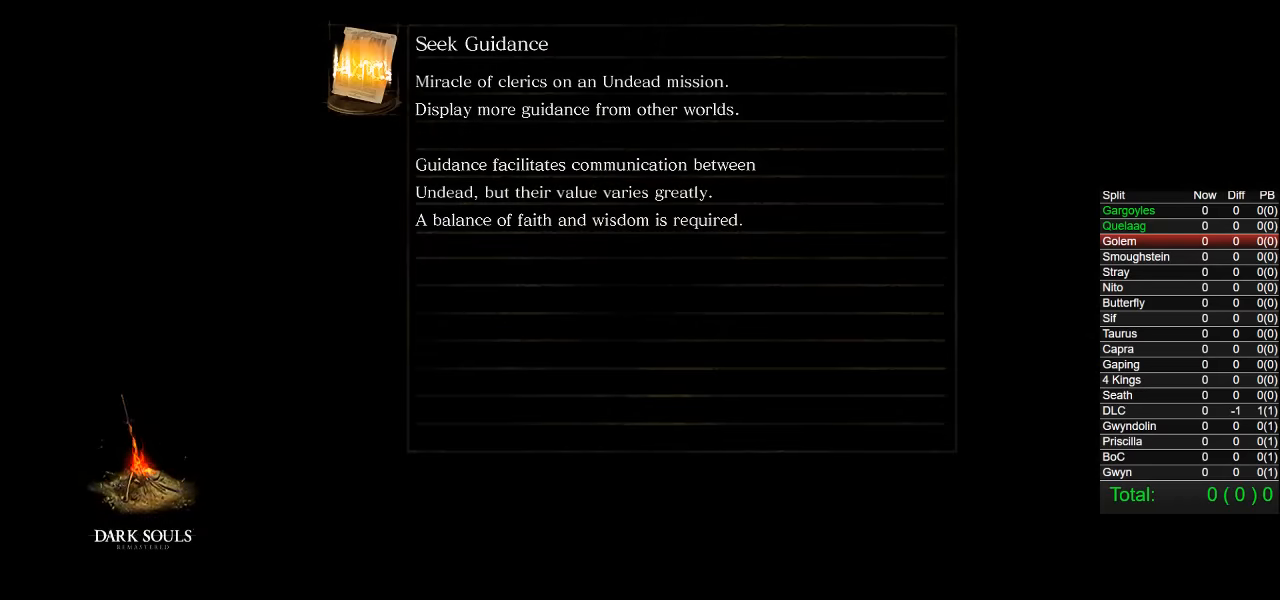
{"buttons": [], "left_stick": "center", "right_stick": "center", "events": []}
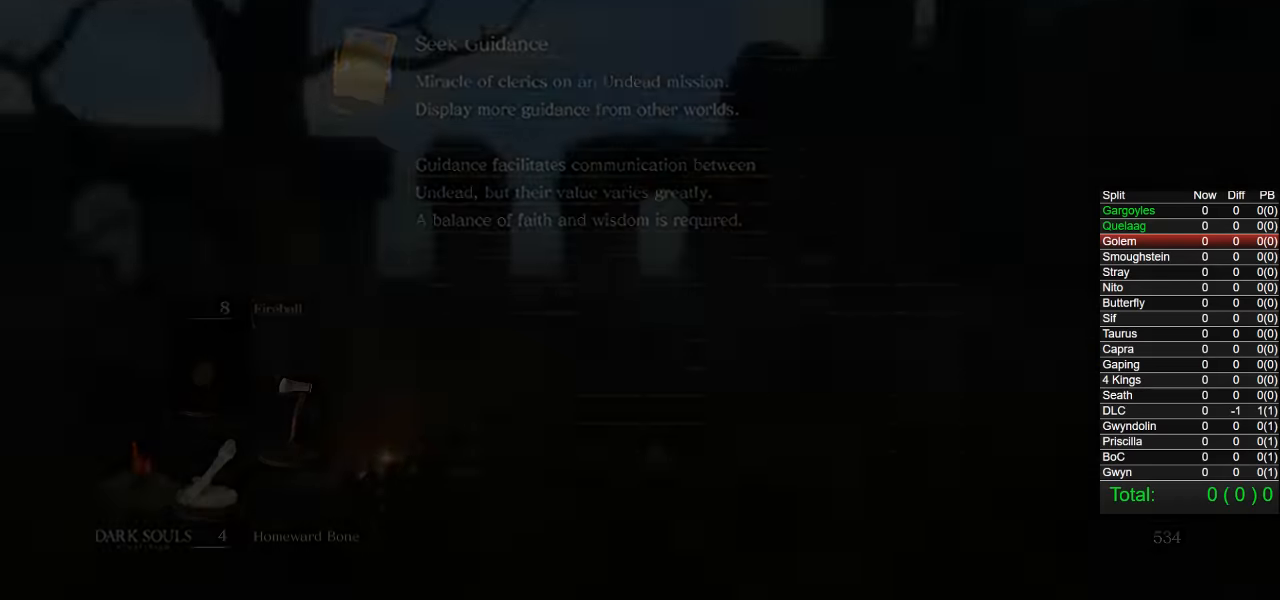
{"buttons": [], "left_stick": "center", "right_stick": "center", "events": []}
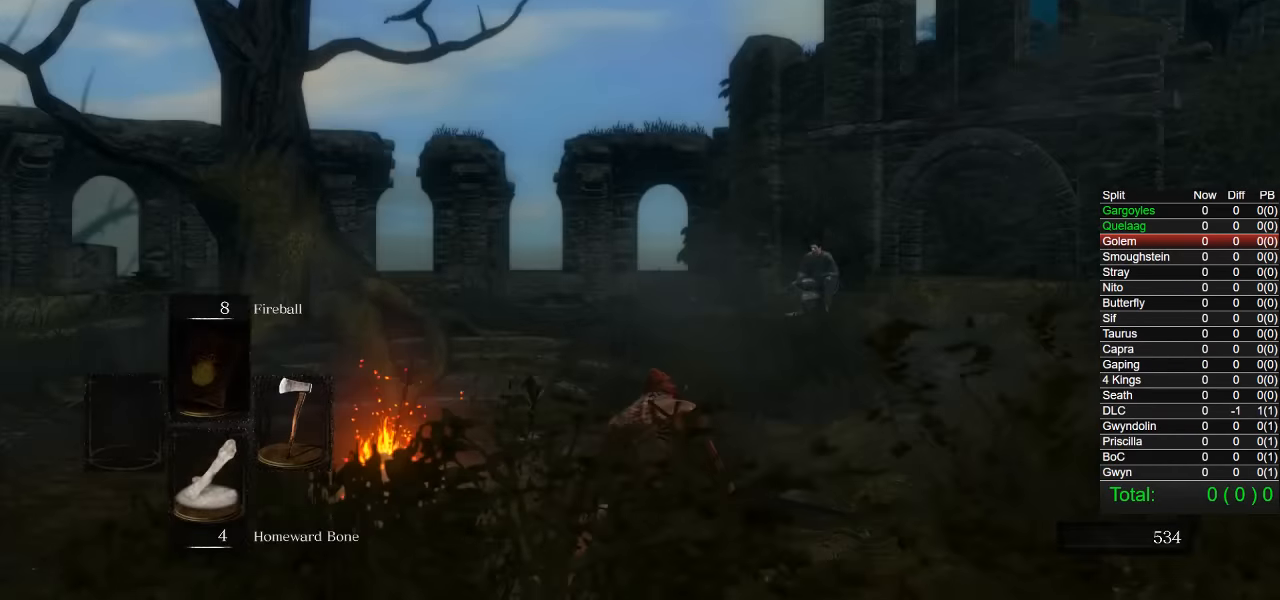
{"buttons": ["CIRCLE"], "left_stick": "up", "right_stick": "center", "events": [[116, "right_stick", "down"], [266, "right_stick", "center"], [300, "left_stick", "up"], [366, "CIRCLE", "down"]]}
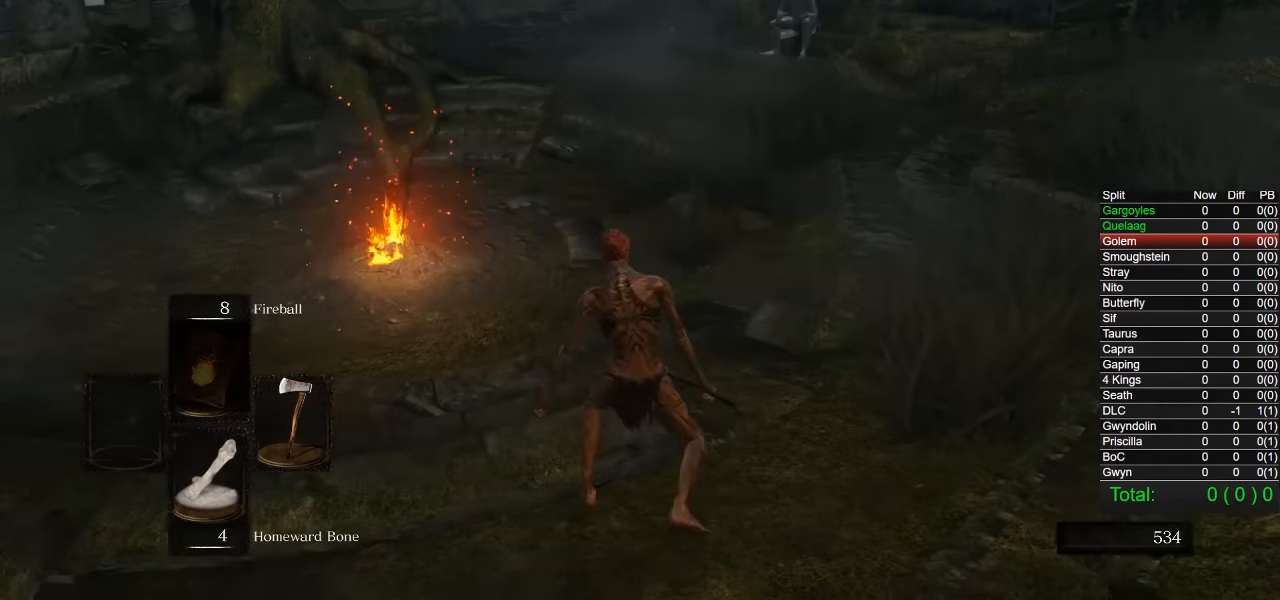
{"buttons": ["CIRCLE"], "left_stick": "up", "right_stick": "center", "events": [[366, "right_stick", "left"], [433, "right_stick", "center"]]}
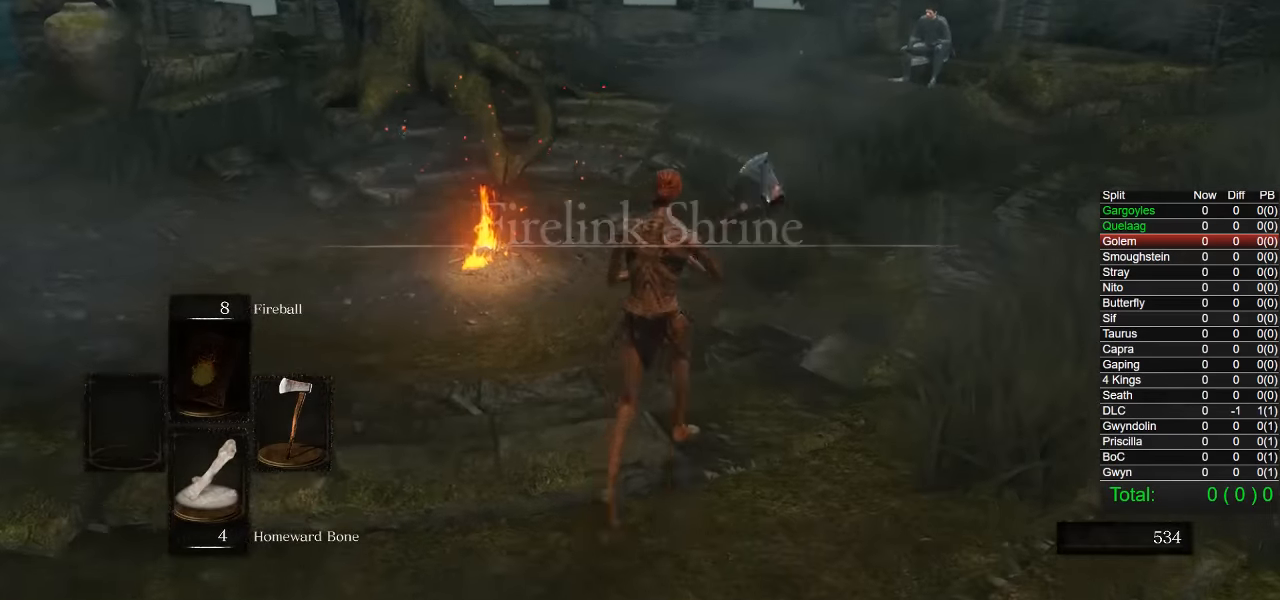
{"buttons": ["CIRCLE"], "left_stick": "up", "right_stick": "center", "events": []}
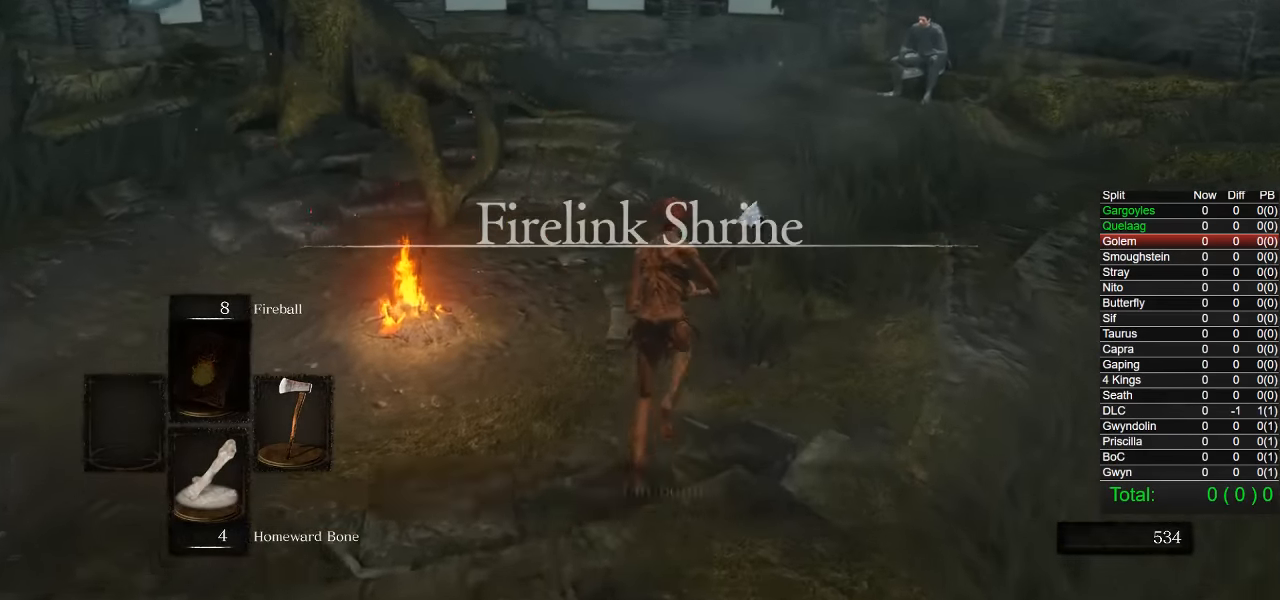
{"buttons": ["CIRCLE"], "left_stick": "up", "right_stick": "center", "events": [[350, "right_stick", "left"], [450, "right_stick", "center"]]}
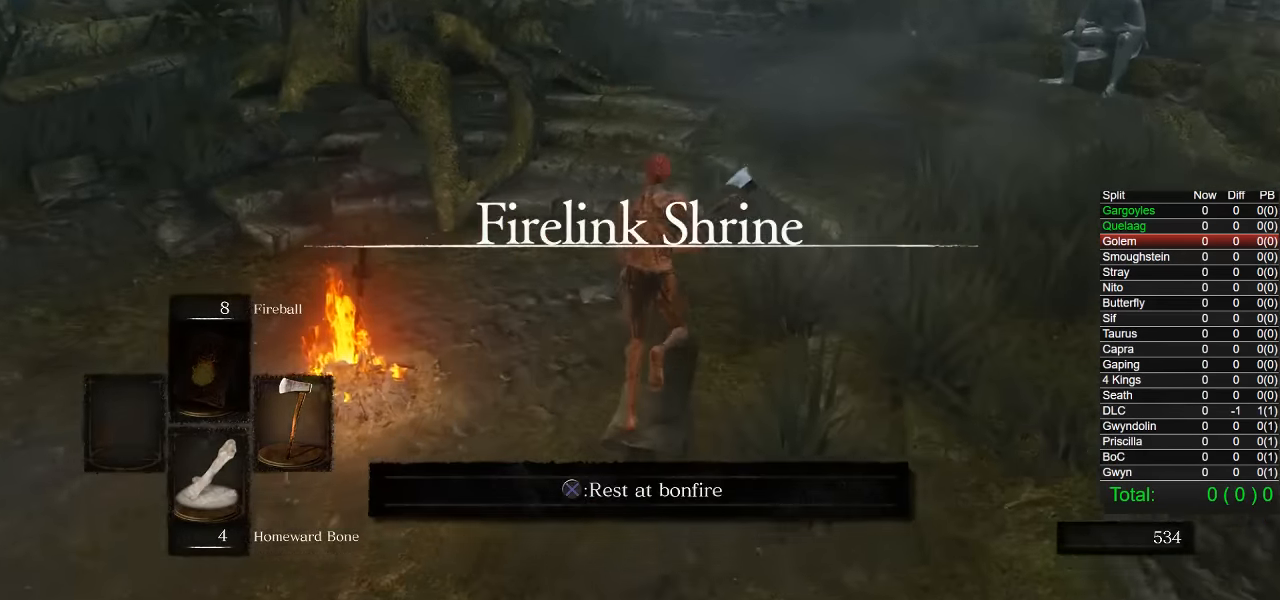
{"buttons": ["CIRCLE"], "left_stick": "up", "right_stick": "center", "events": [[266, "right_stick", "down-left"], [366, "right_stick", "center"]]}
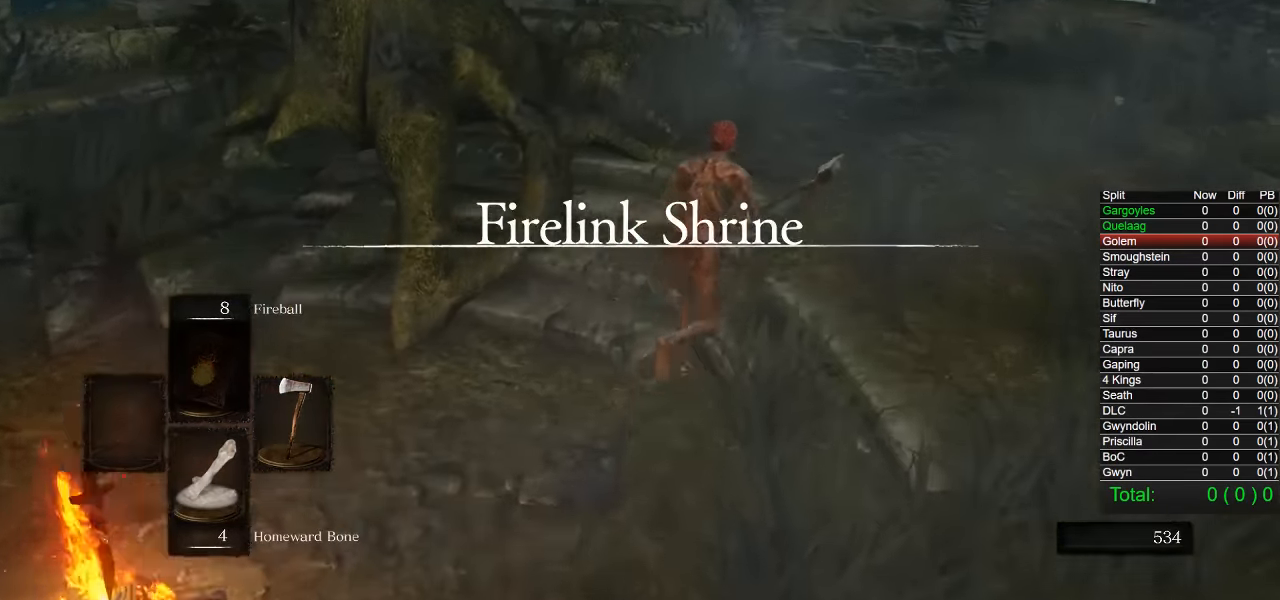
{"buttons": ["CIRCLE"], "left_stick": "up", "right_stick": "down-left", "events": [[366, "right_stick", "down-left"]]}
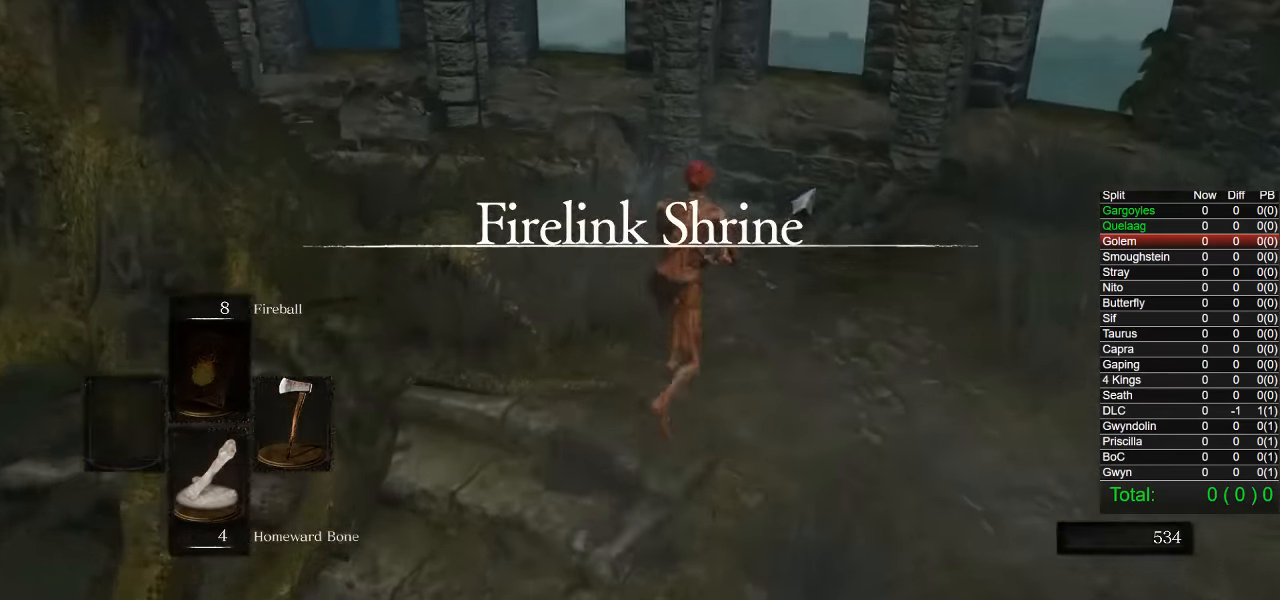
{"buttons": ["CIRCLE"], "left_stick": "up", "right_stick": "down-left", "events": []}
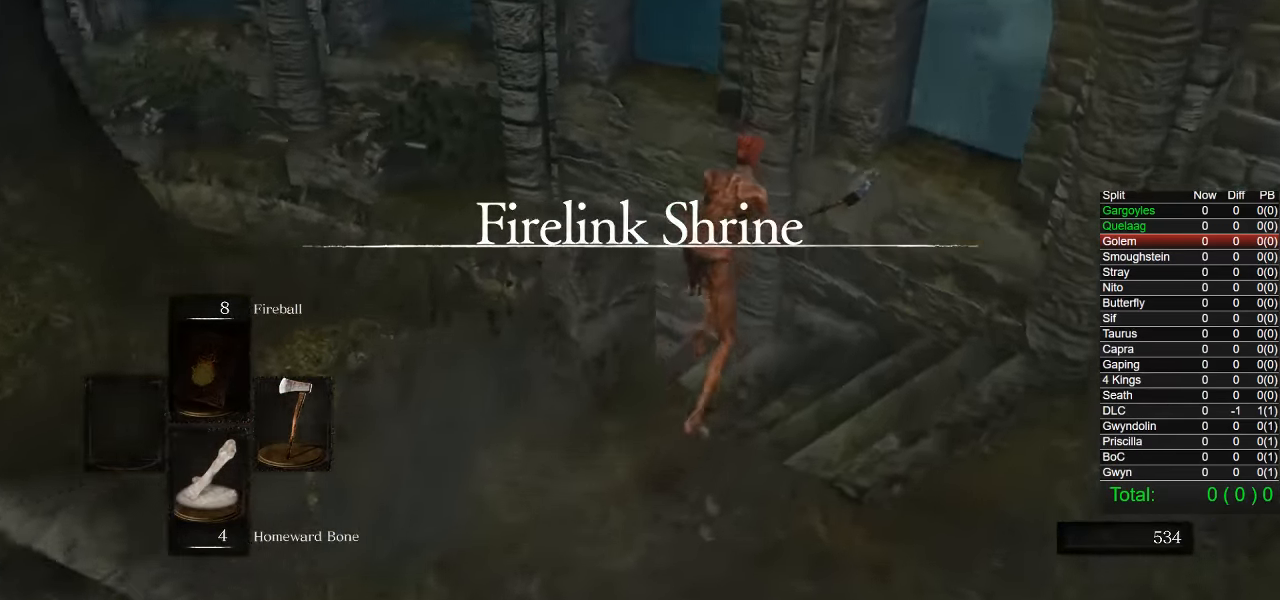
{"buttons": ["CIRCLE"], "left_stick": "up", "right_stick": "center", "events": [[366, "right_stick", "center"]]}
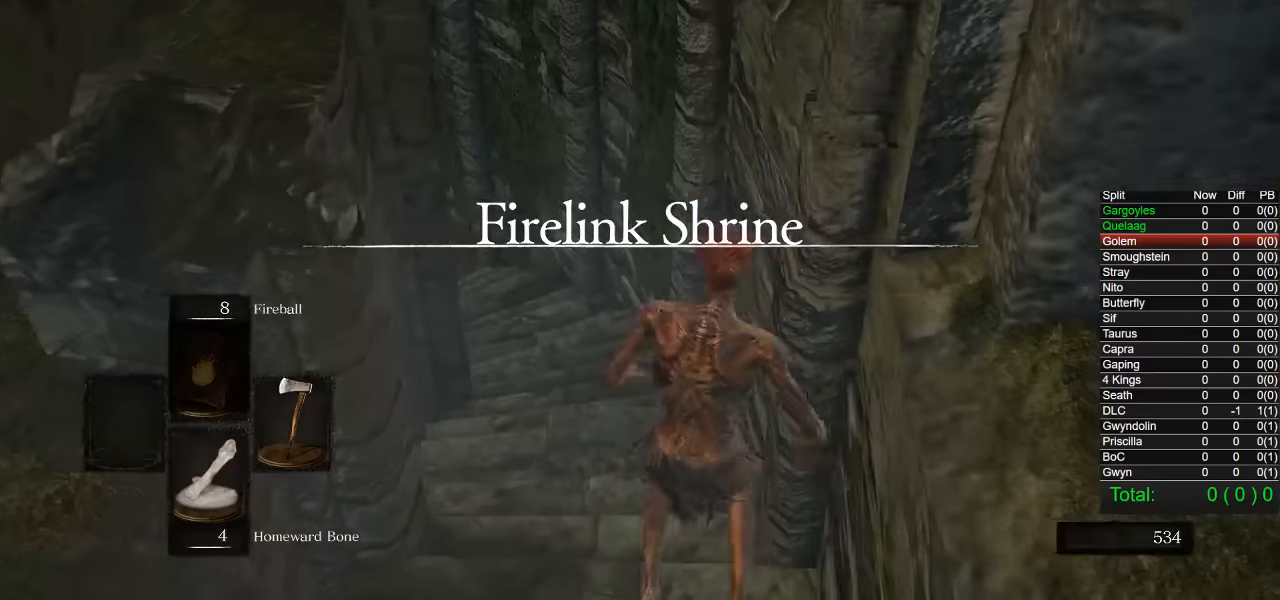
{"buttons": ["CIRCLE"], "left_stick": "up", "right_stick": "center", "events": [[50, "right_stick", "left"], [167, "right_stick", "center"]]}
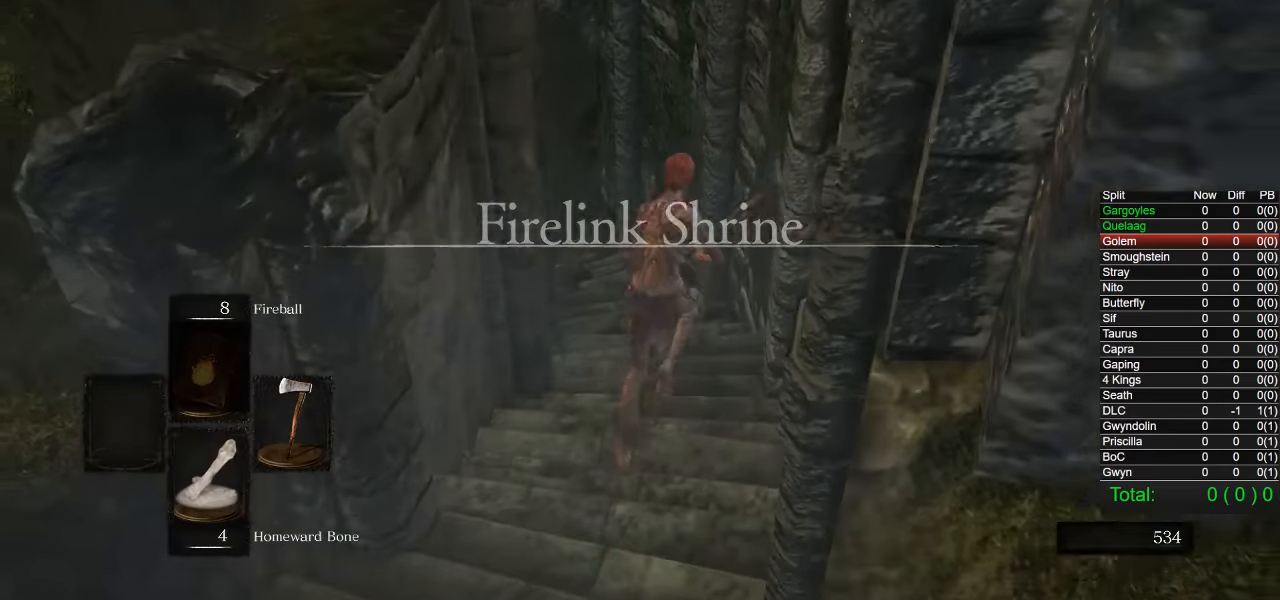
{"buttons": ["CIRCLE"], "left_stick": "up", "right_stick": "left", "events": [[134, "right_stick", "left"], [267, "right_stick", "center"], [467, "right_stick", "left"]]}
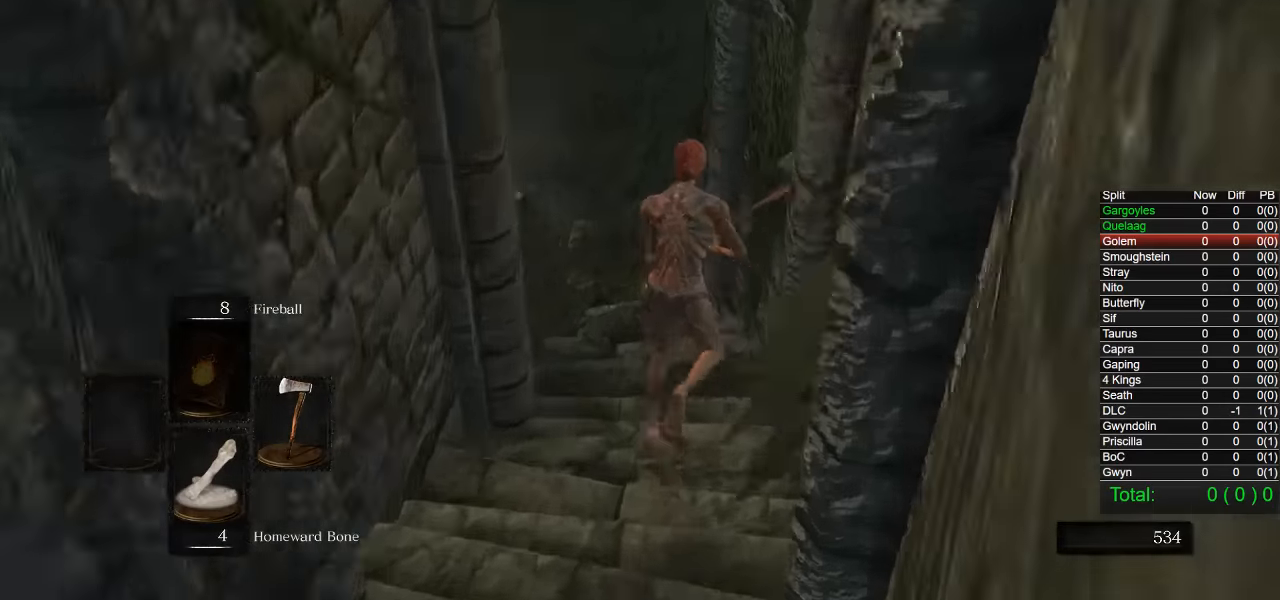
{"buttons": ["CIRCLE"], "left_stick": "up", "right_stick": "center", "events": [[84, "right_stick", "center"], [300, "right_stick", "down-left"], [450, "right_stick", "center"]]}
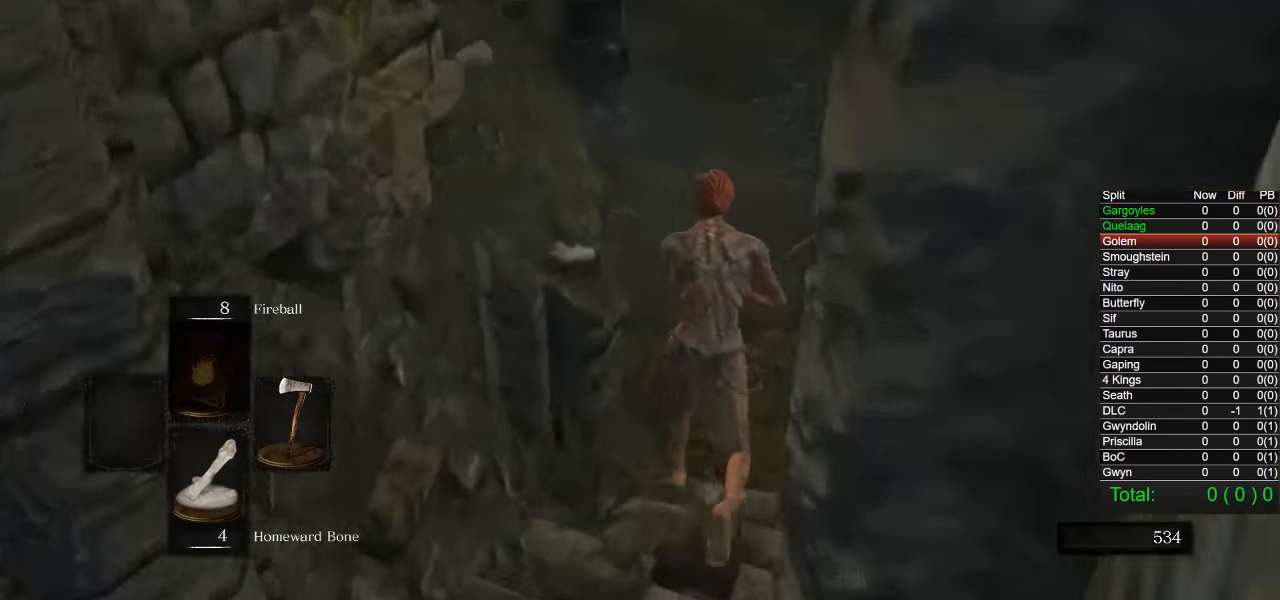
{"buttons": ["CIRCLE"], "left_stick": "up", "right_stick": "center", "events": [[150, "right_stick", "left"], [234, "right_stick", "center"]]}
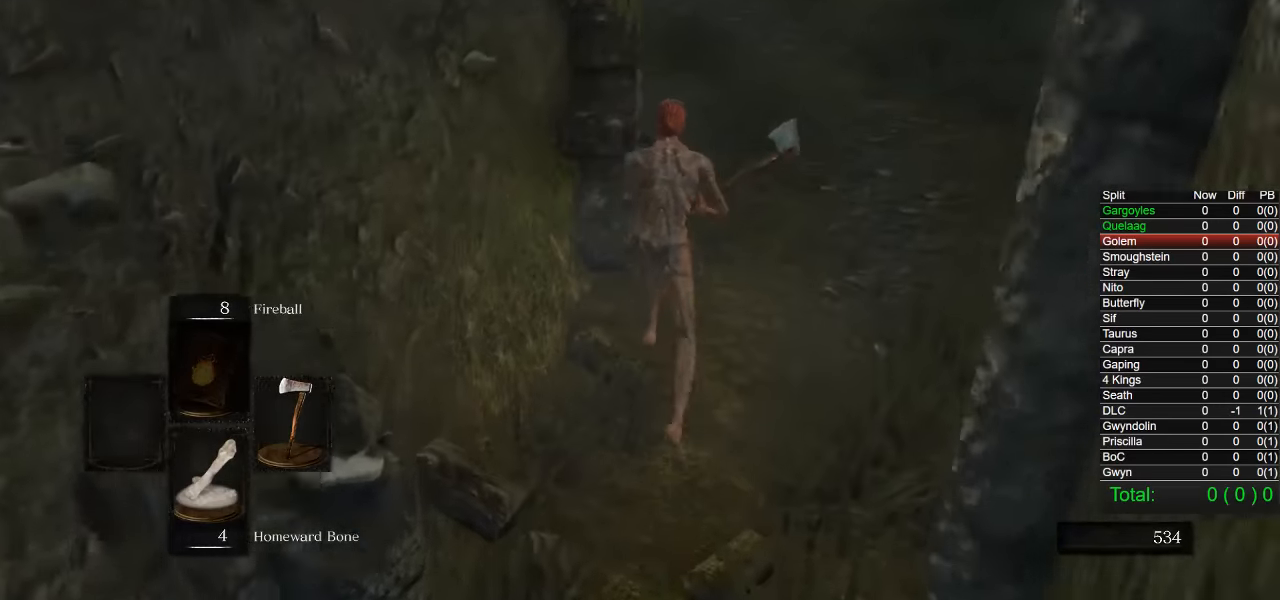
{"buttons": ["CIRCLE"], "left_stick": "up", "right_stick": "center", "events": []}
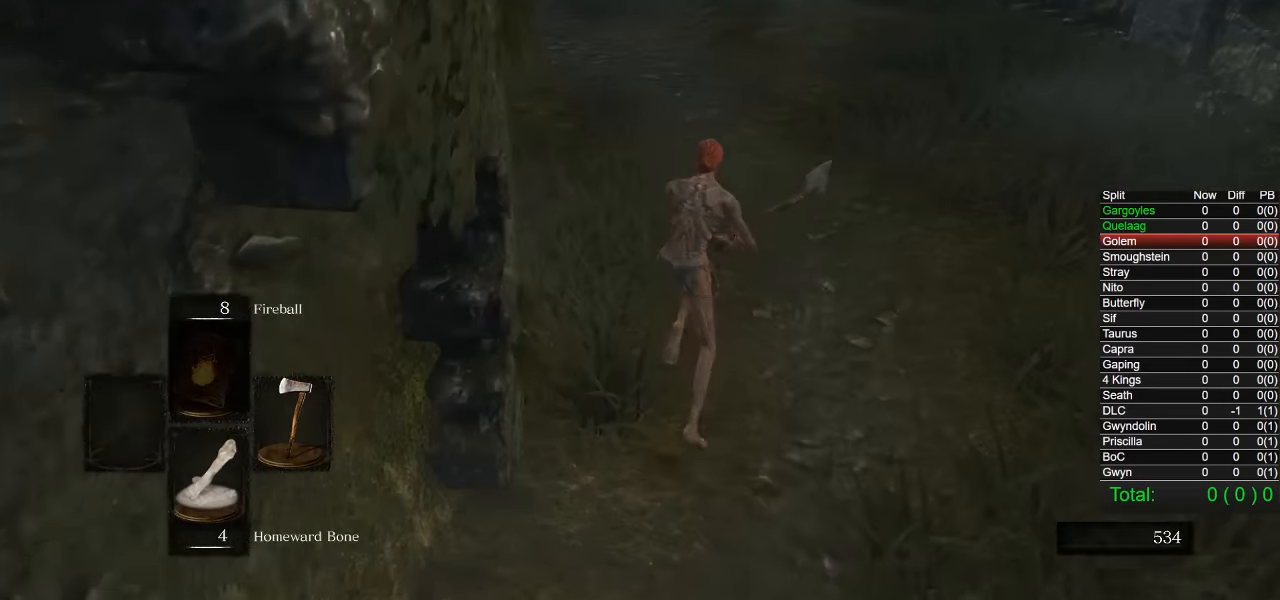
{"buttons": ["CIRCLE"], "left_stick": "up", "right_stick": "down-right", "events": [[217, "right_stick", "down-right"]]}